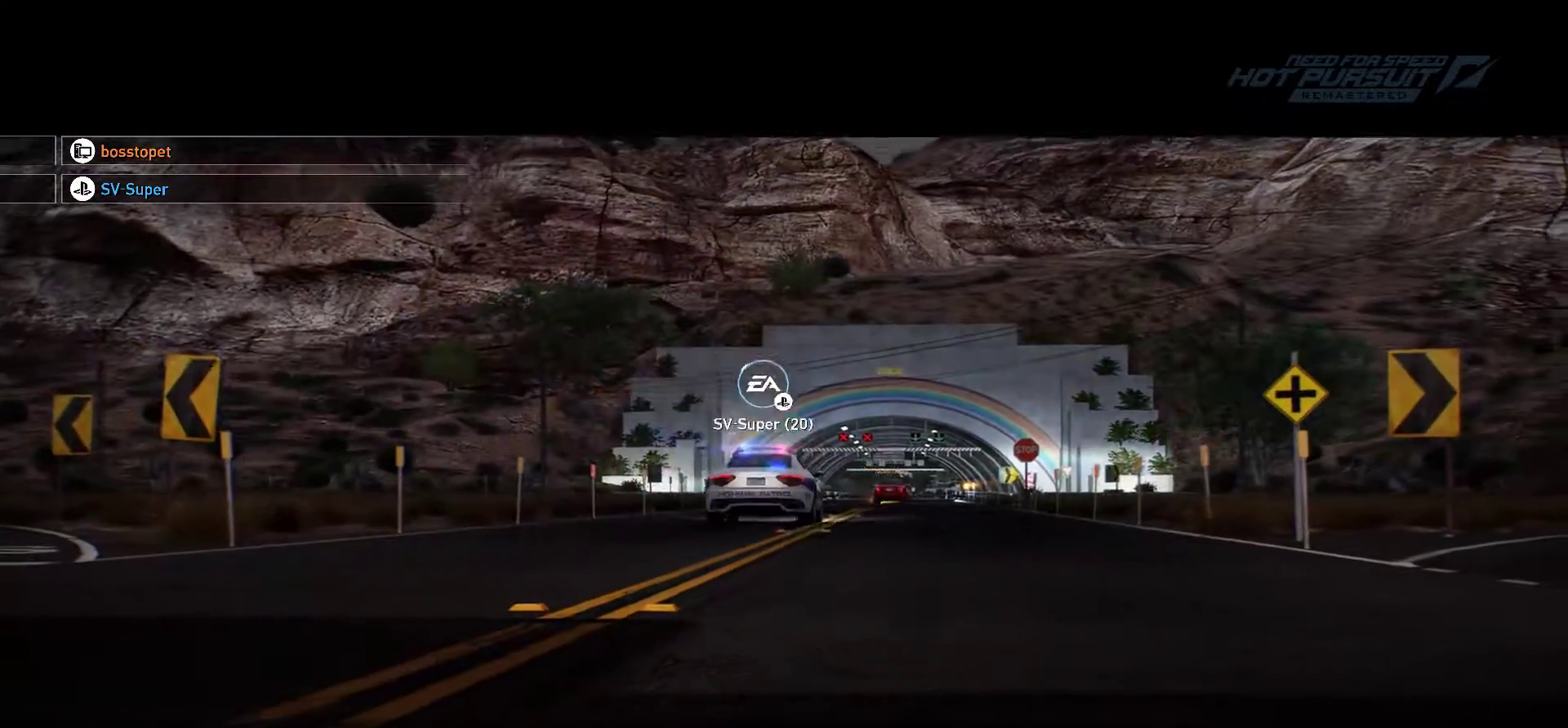
Gameplay with keyboard; each line is a JSON object with the keys held at the frame after it. "events" lists presses ("down") and releases ("up") of ".", "/", "0", "1", "2", "3", "4", "5", "6", "7", "8", "9", "a", "alt", "b", "c", "caps_lock", "comma", "ctrl", "d", "e", "escape", "f", "f1", "f10", "f11", "f12", "f2", "f3", "f4", "f5", "f6", "f7", "f8", "f9", "g", "h", "i", "j", "k", "l", "m", "n", "o", "p", "q", "r", "s", "semicolon", "shift", "space", "t", "tab", "u", "v", "w", "x", "y" and "z" between this image and that frame as [ms after this image, input, new state], when the widget could be followed in between. No other keys are recorded. Mouse input is not recorded.
{"keys": ["k"], "events": [[17, "k", "down"]]}
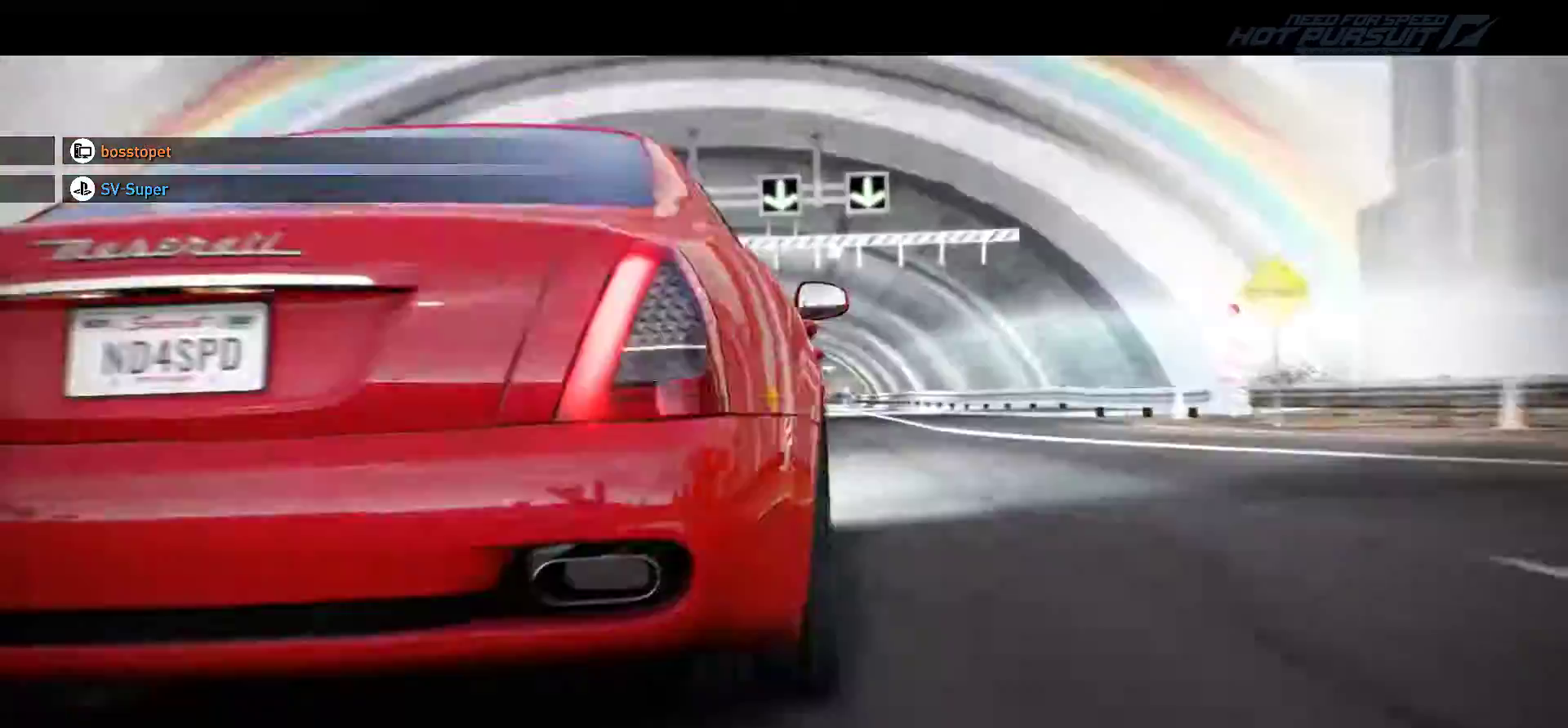
{"keys": ["k"], "events": []}
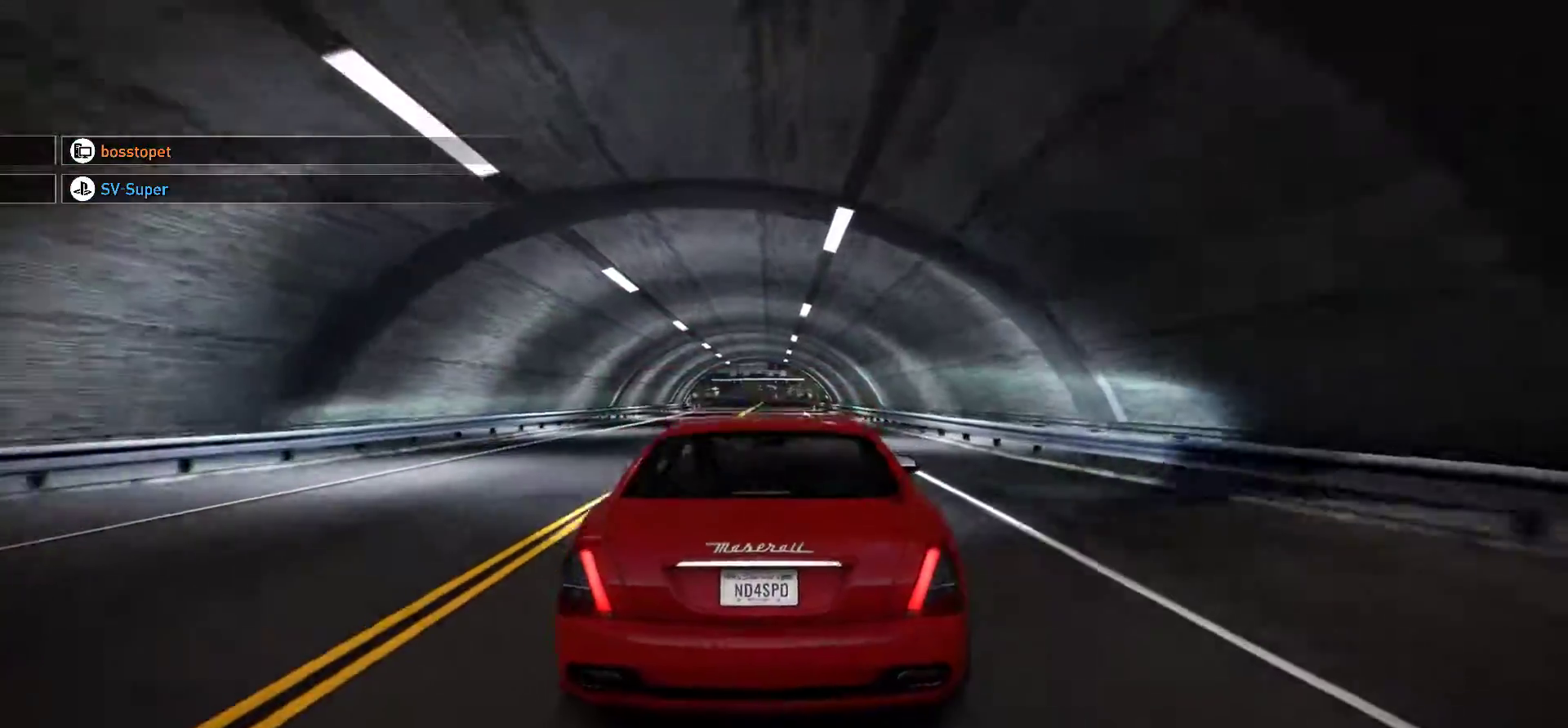
{"keys": ["k", "s"], "events": [[350, "s", "down"]]}
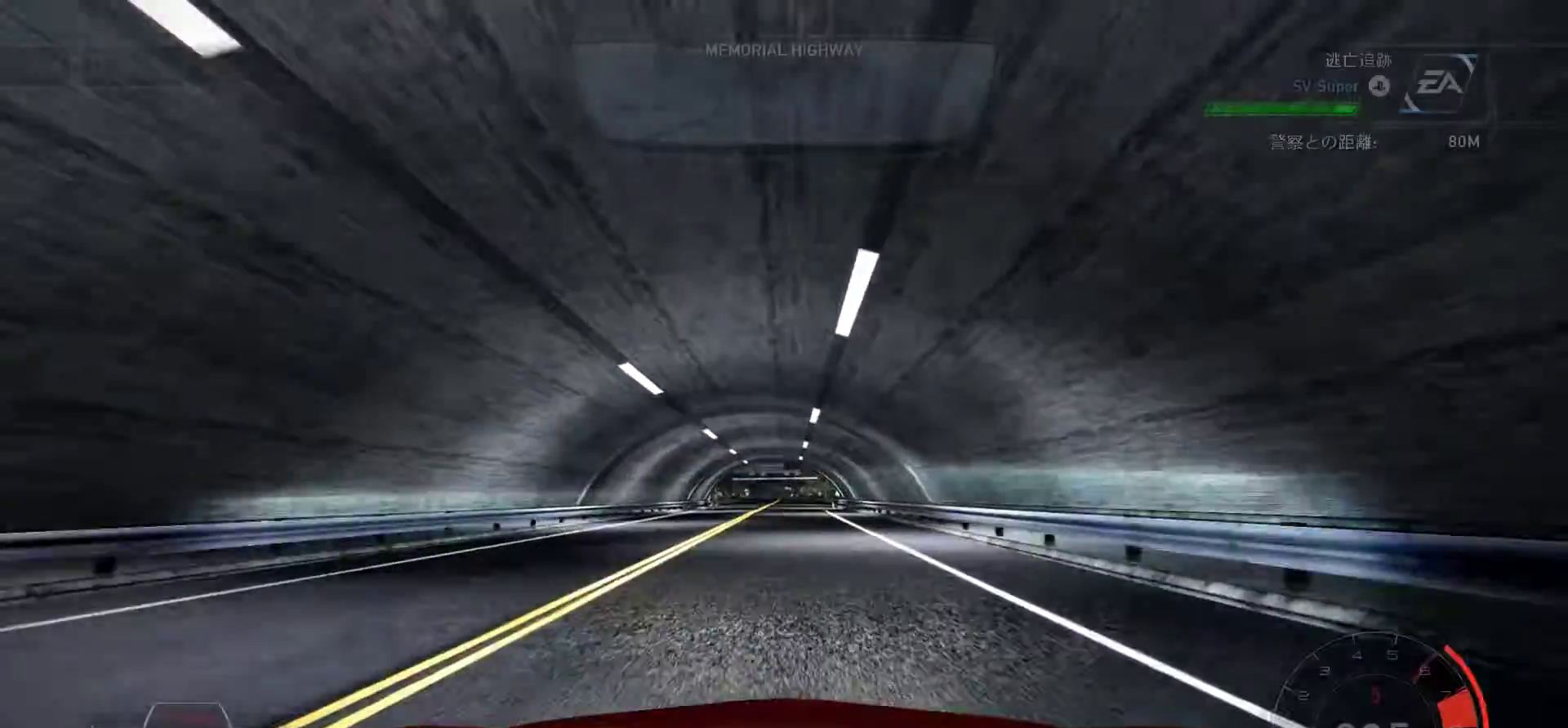
{"keys": ["k"], "events": [[83, "s", "up"]]}
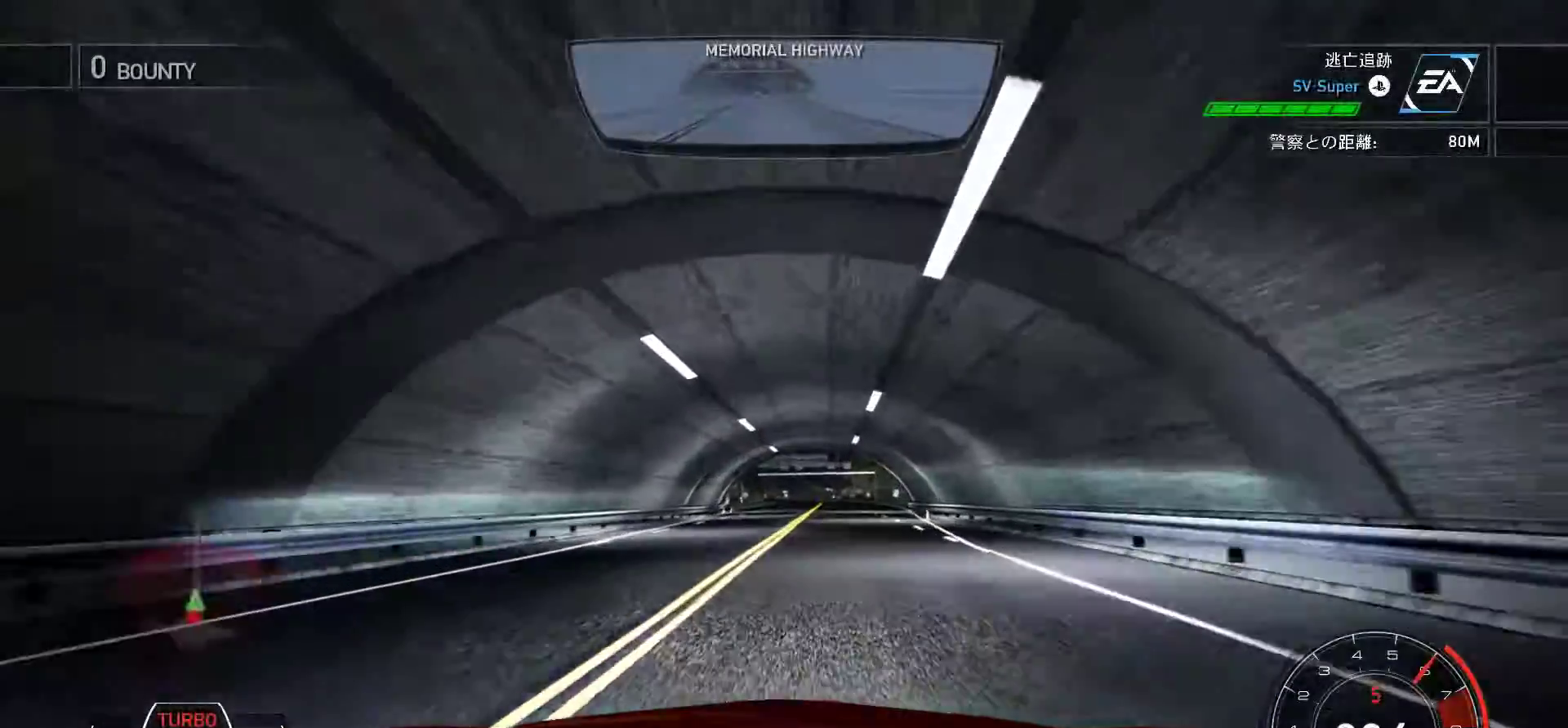
{"keys": ["k"], "events": []}
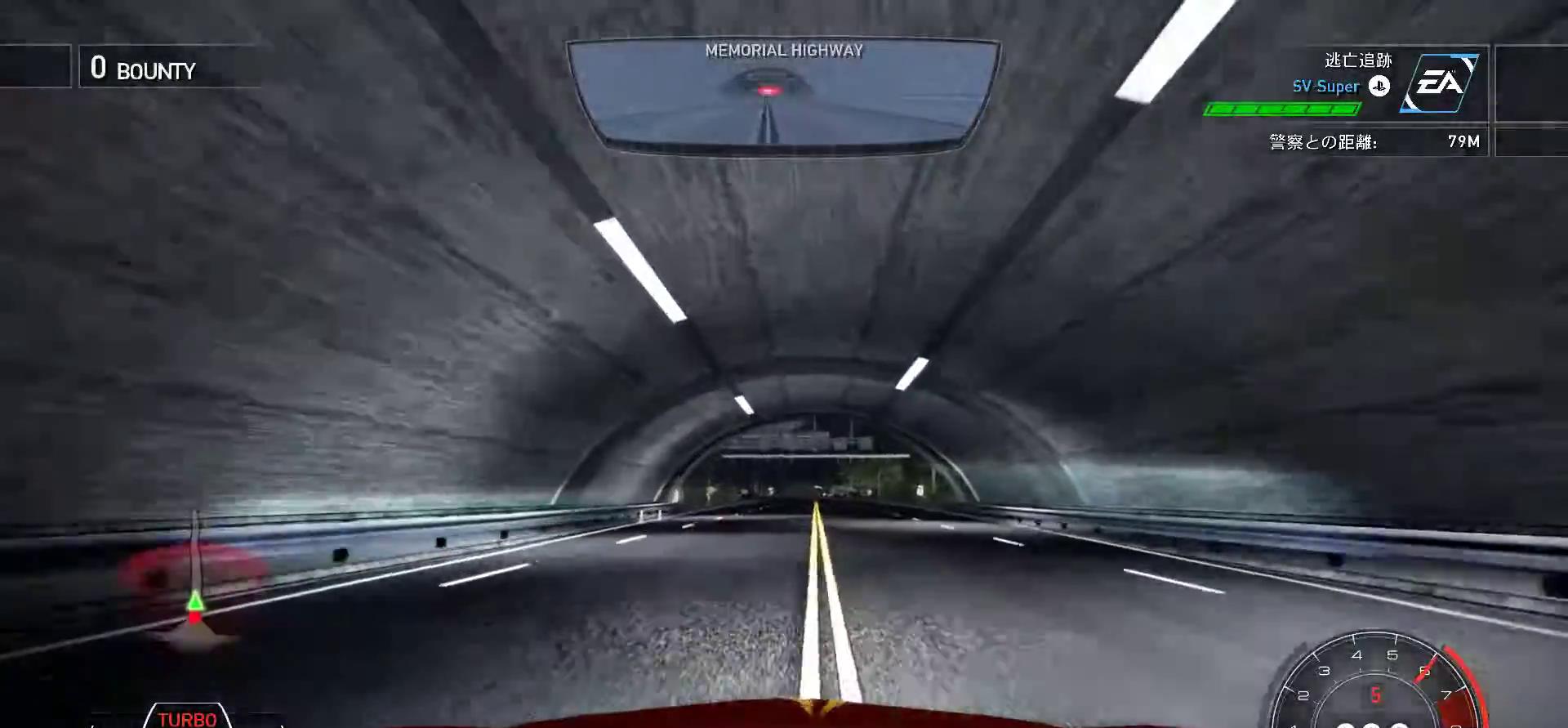
{"keys": ["k"], "events": [[67, "f", "down"], [233, "f", "up"], [433, "f", "down"], [500, "f", "up"]]}
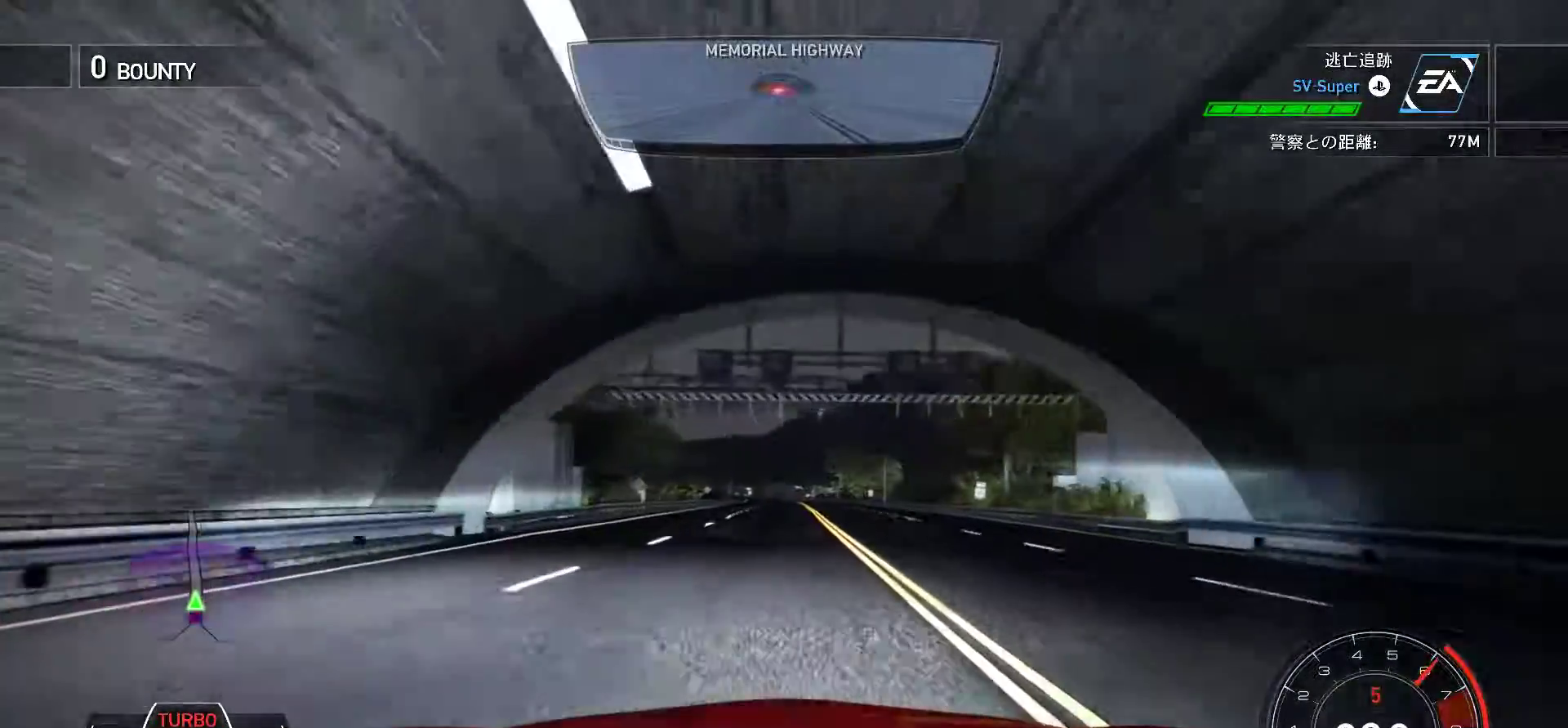
{"keys": ["k"], "events": []}
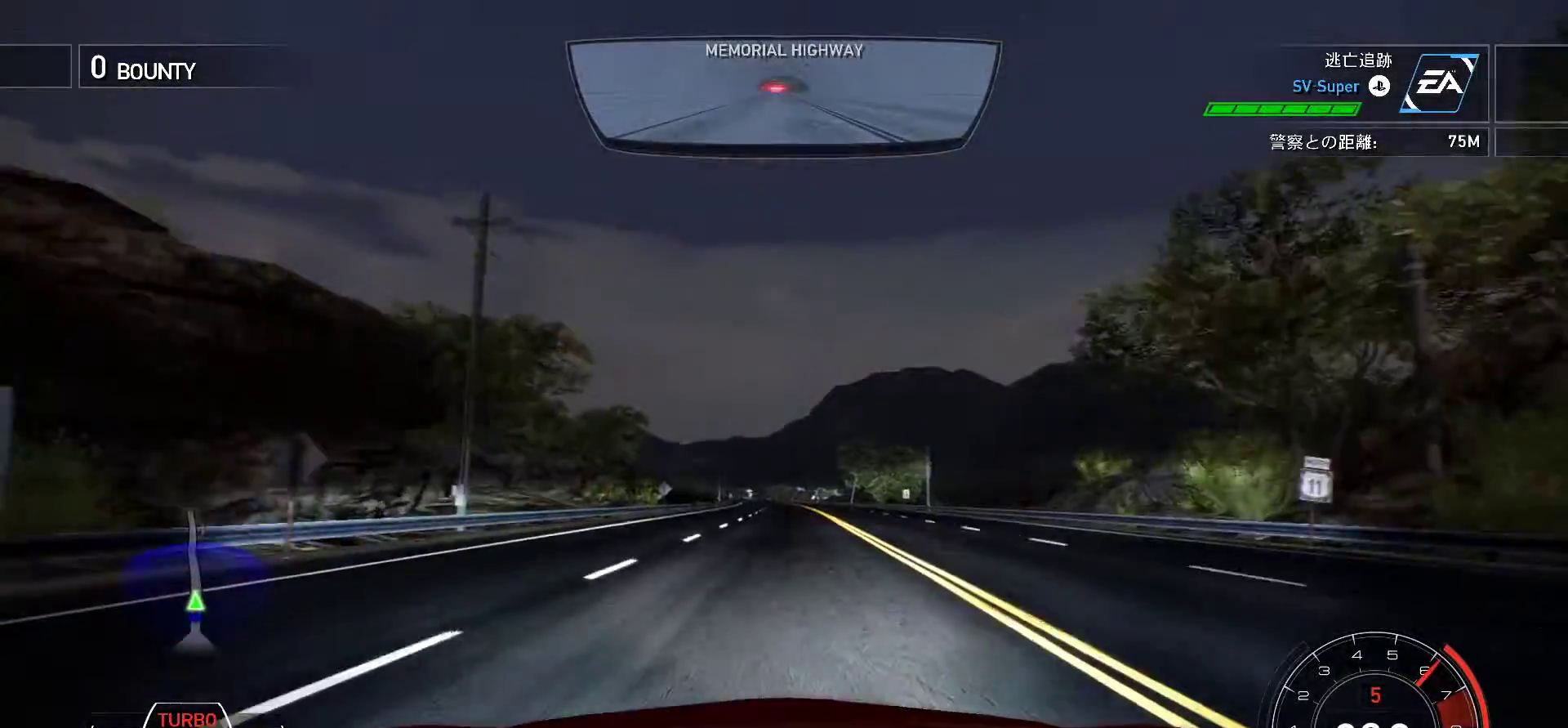
{"keys": ["k"], "events": []}
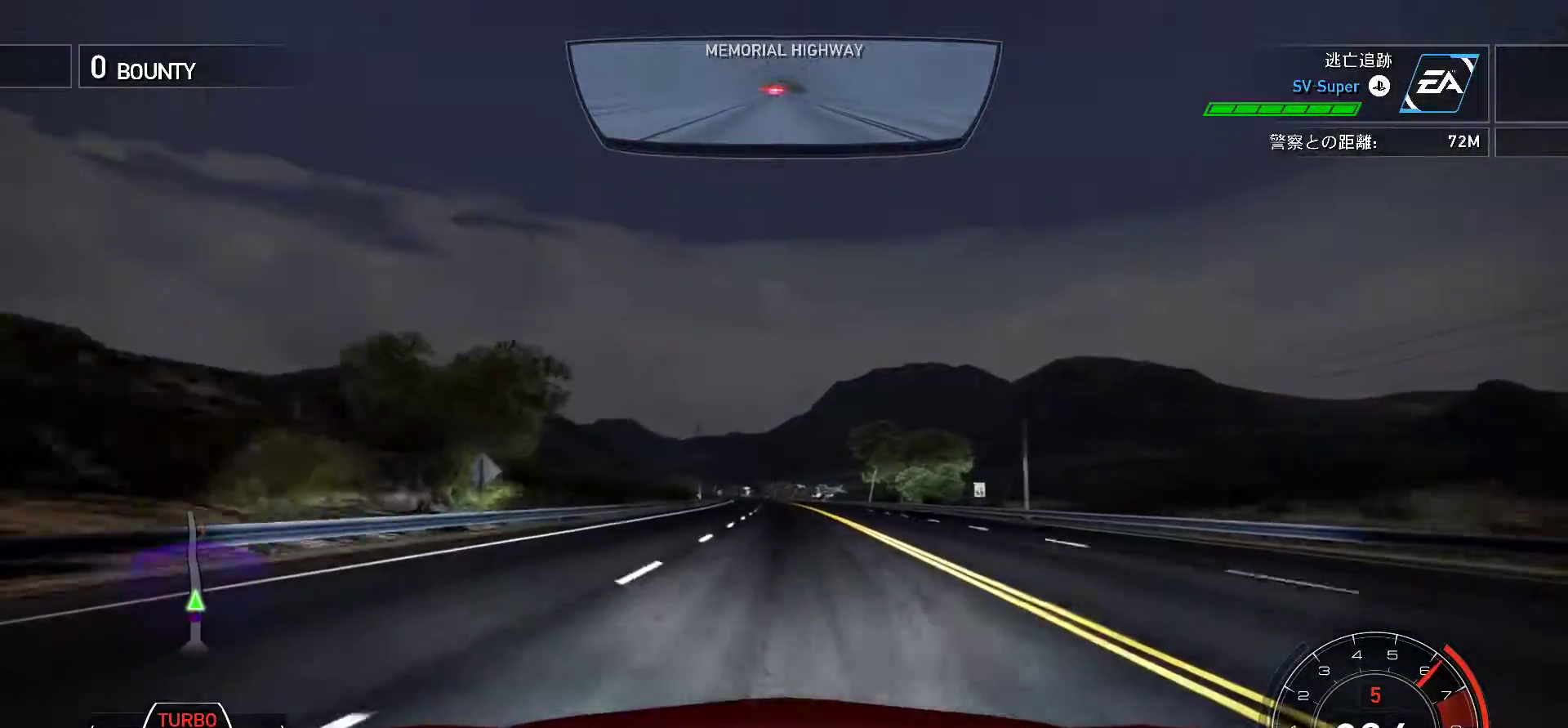
{"keys": ["k"], "events": [[83, "s", "down"], [183, "s", "up"], [383, "s", "down"], [483, "s", "up"]]}
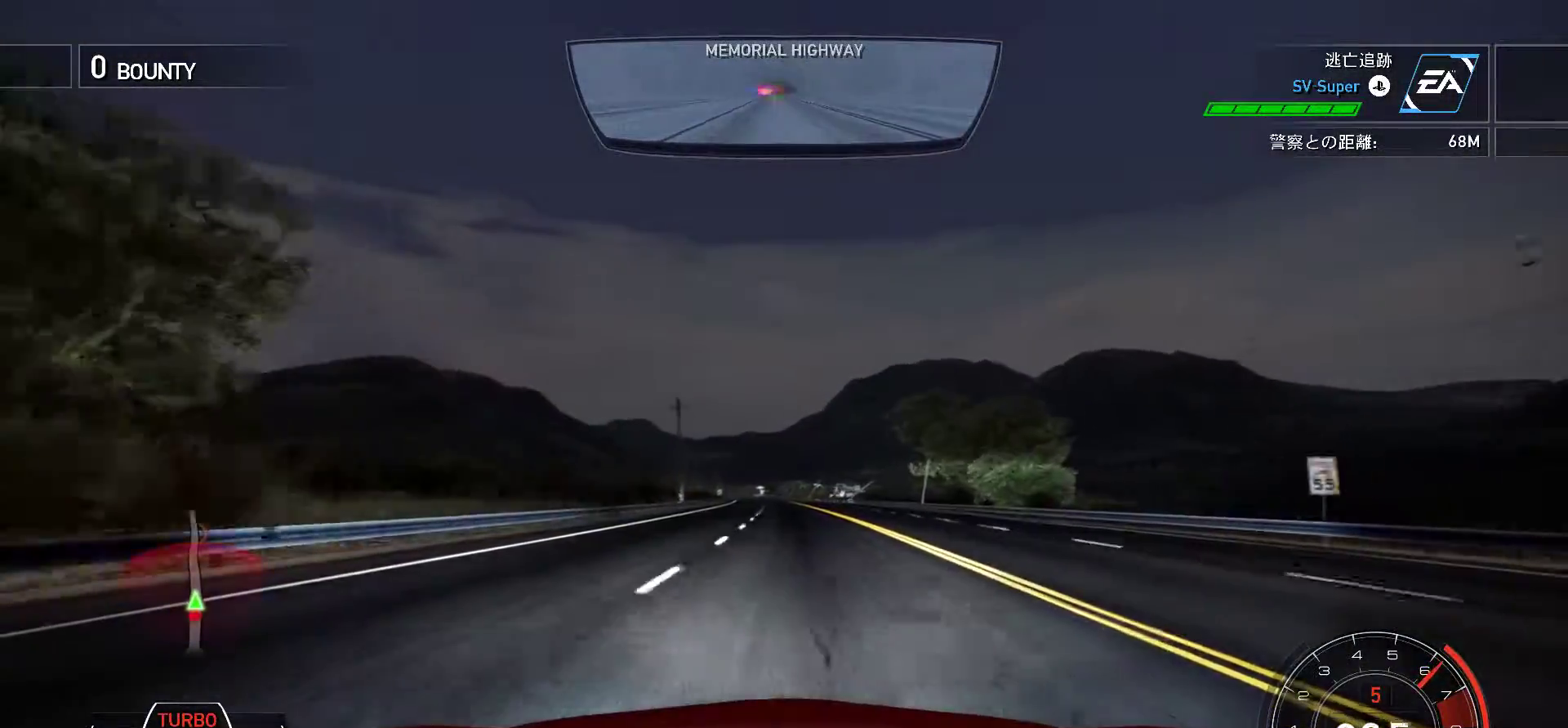
{"keys": ["k"], "events": [[150, "s", "down"], [267, "s", "up"]]}
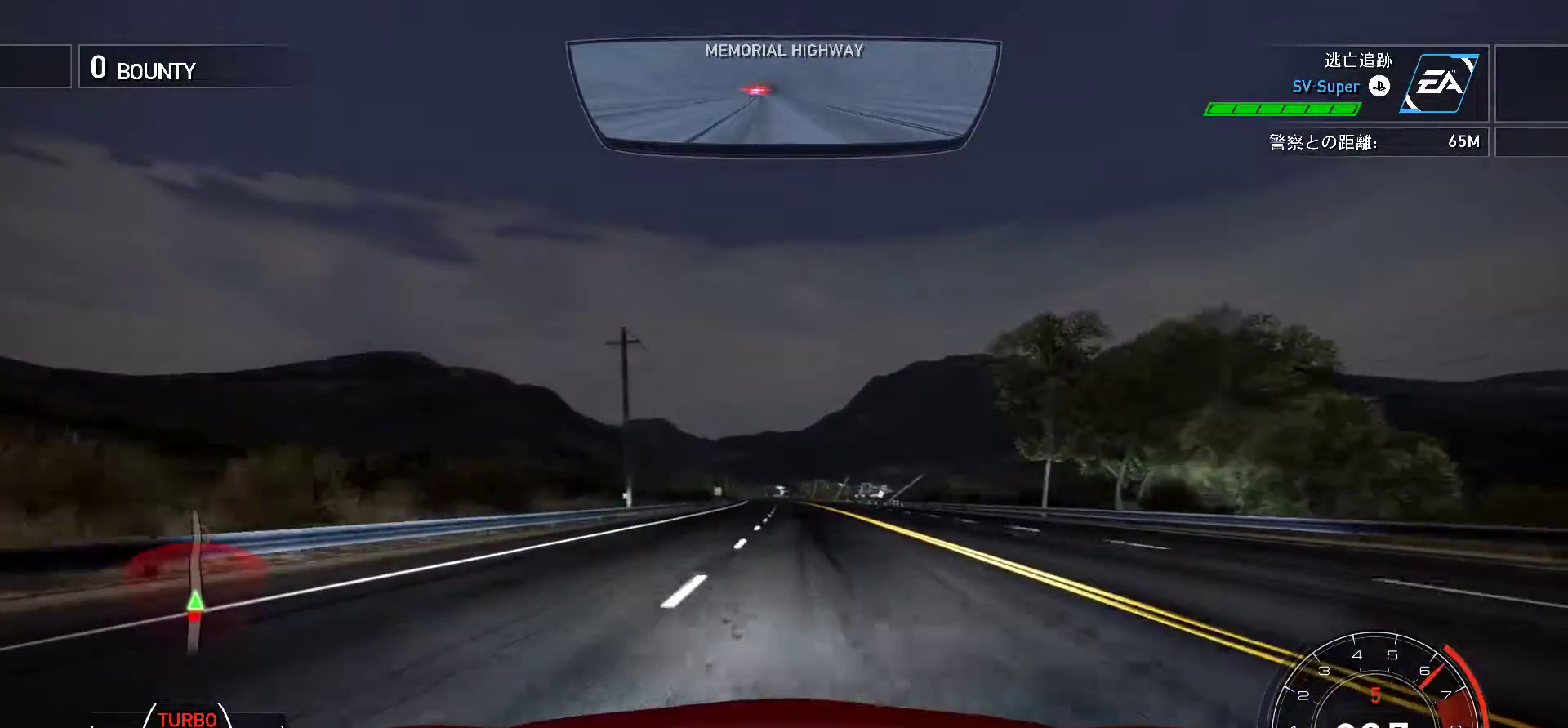
{"keys": ["k"], "events": [[250, "s", "down"], [367, "s", "up"]]}
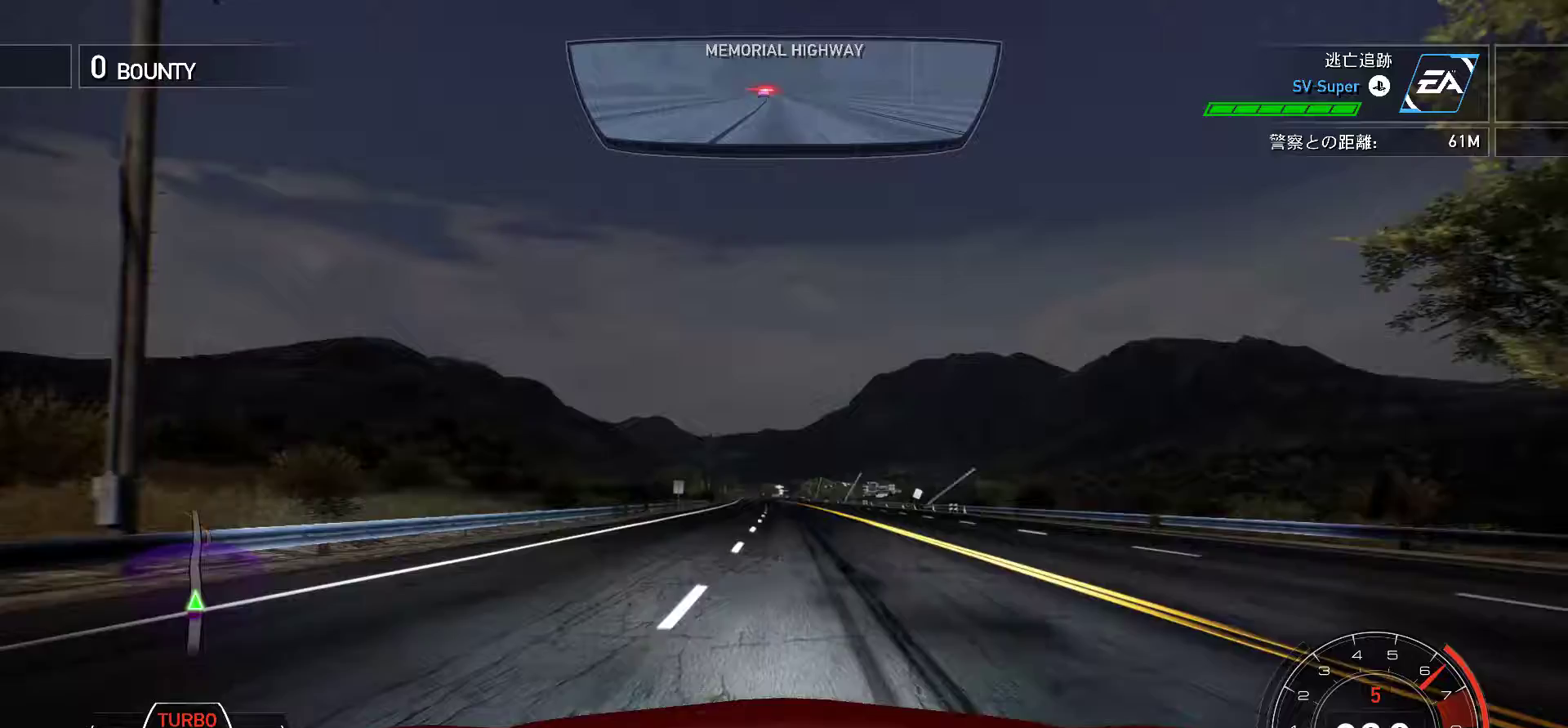
{"keys": ["k", "s"], "events": [[33, "s", "down"], [100, "s", "up"], [400, "s", "down"]]}
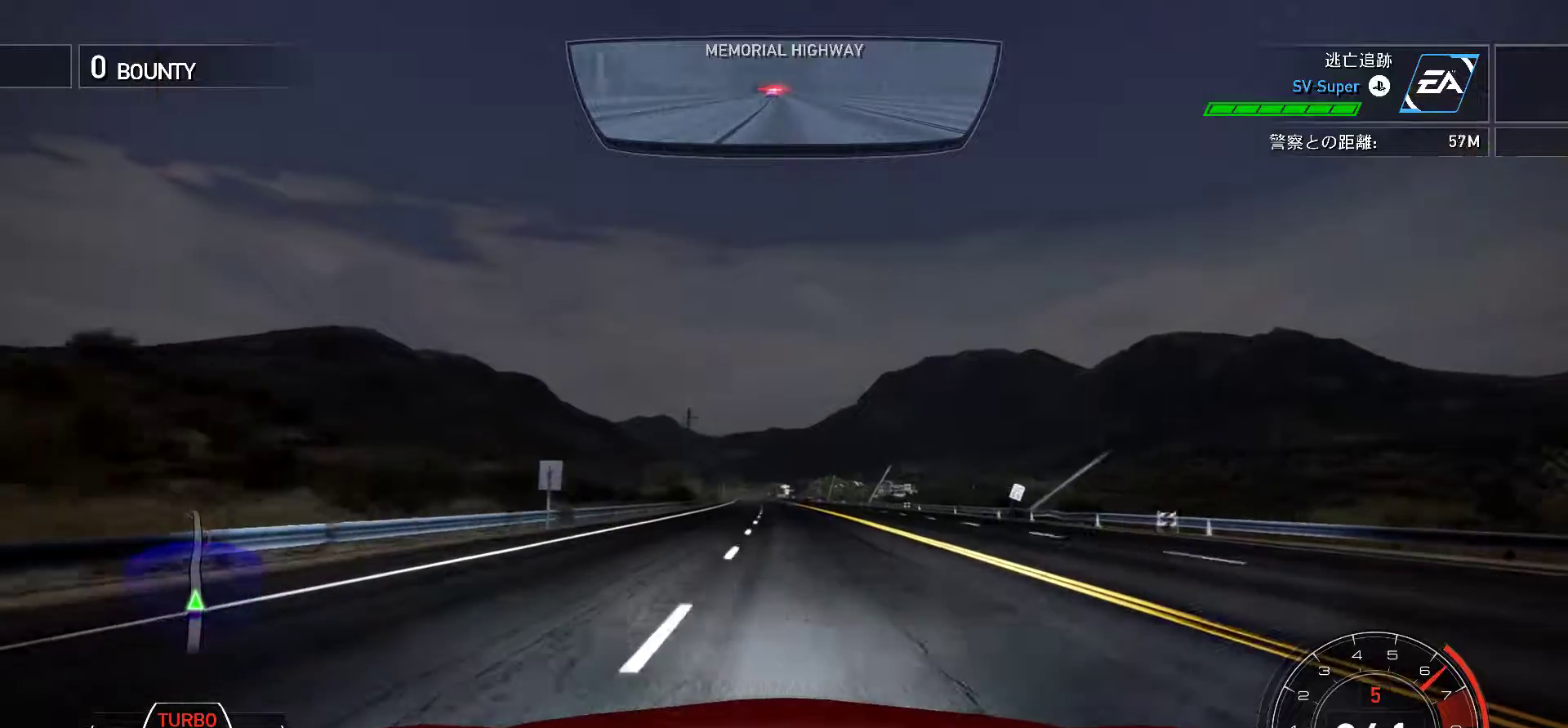
{"keys": ["k"], "events": [[17, "s", "up"], [150, "s", "down"], [217, "s", "up"], [400, "s", "down"], [483, "s", "up"]]}
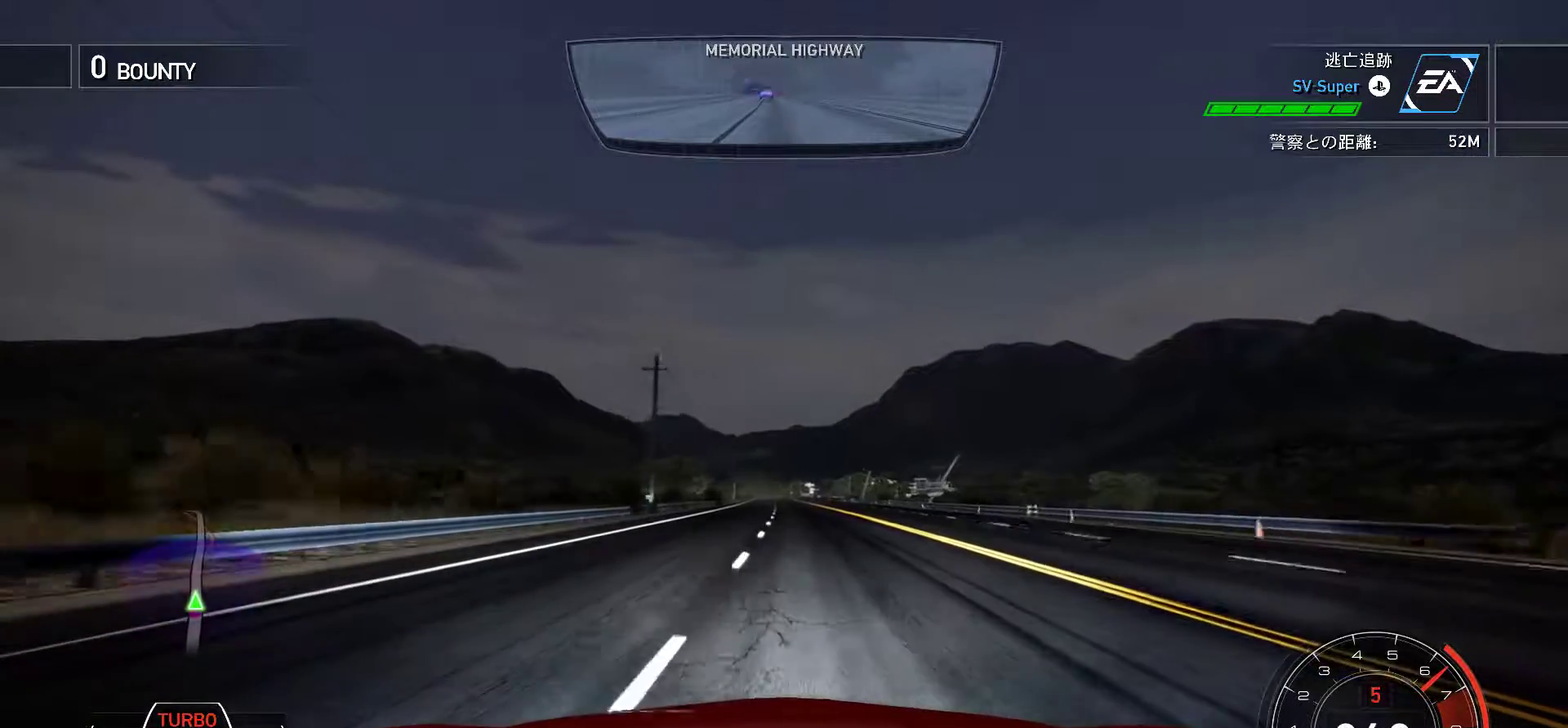
{"keys": ["k"], "events": [[150, "s", "down"], [217, "s", "up"]]}
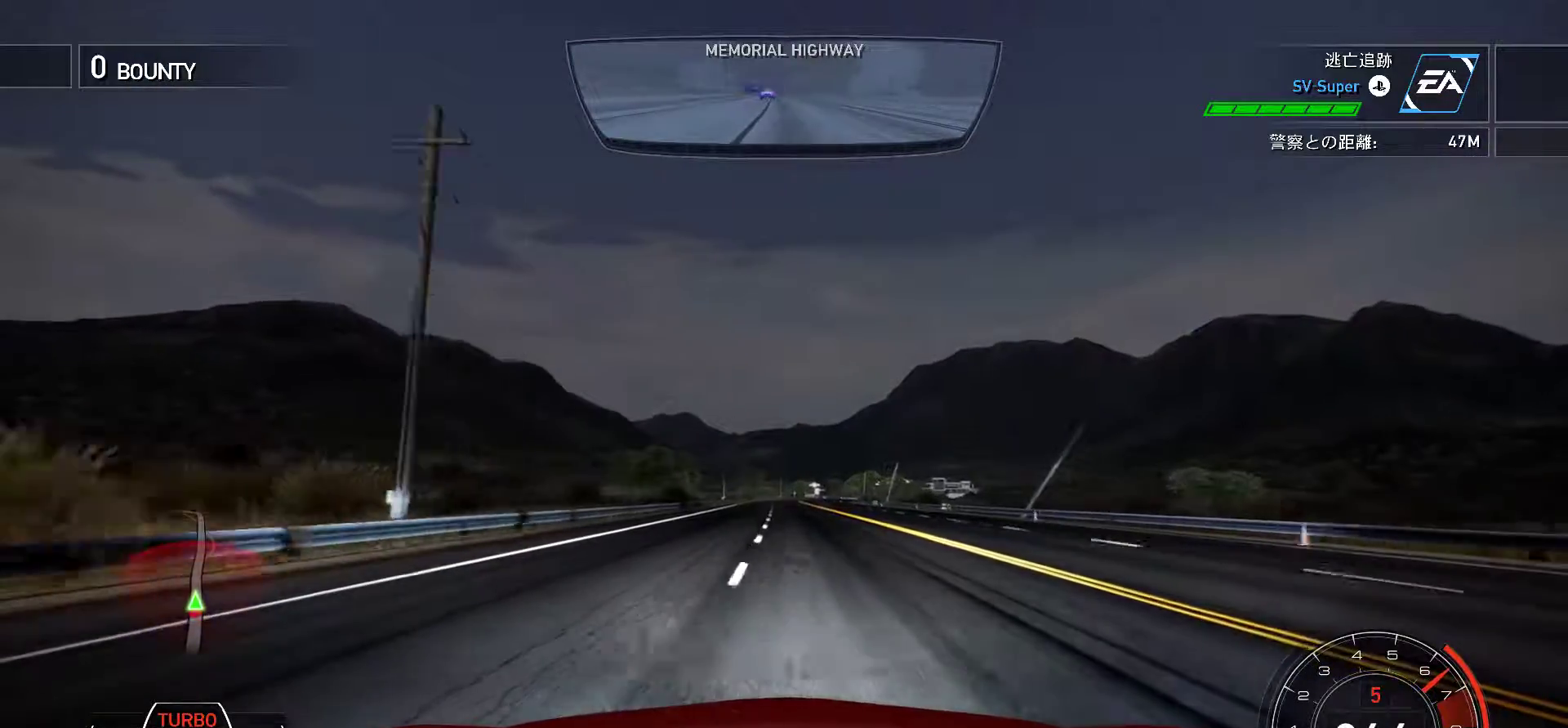
{"keys": ["k"], "events": [[383, "f", "down"], [450, "f", "up"]]}
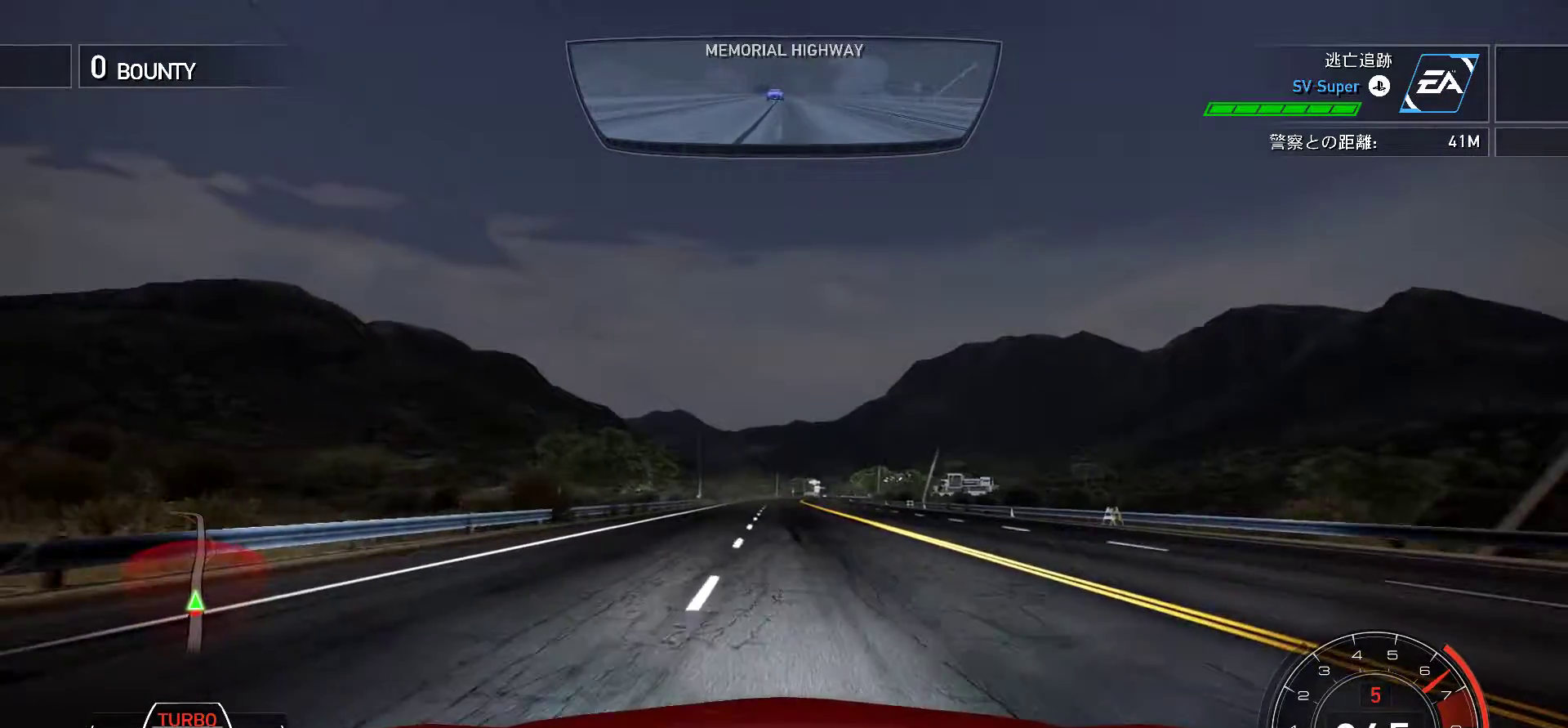
{"keys": ["k"], "events": []}
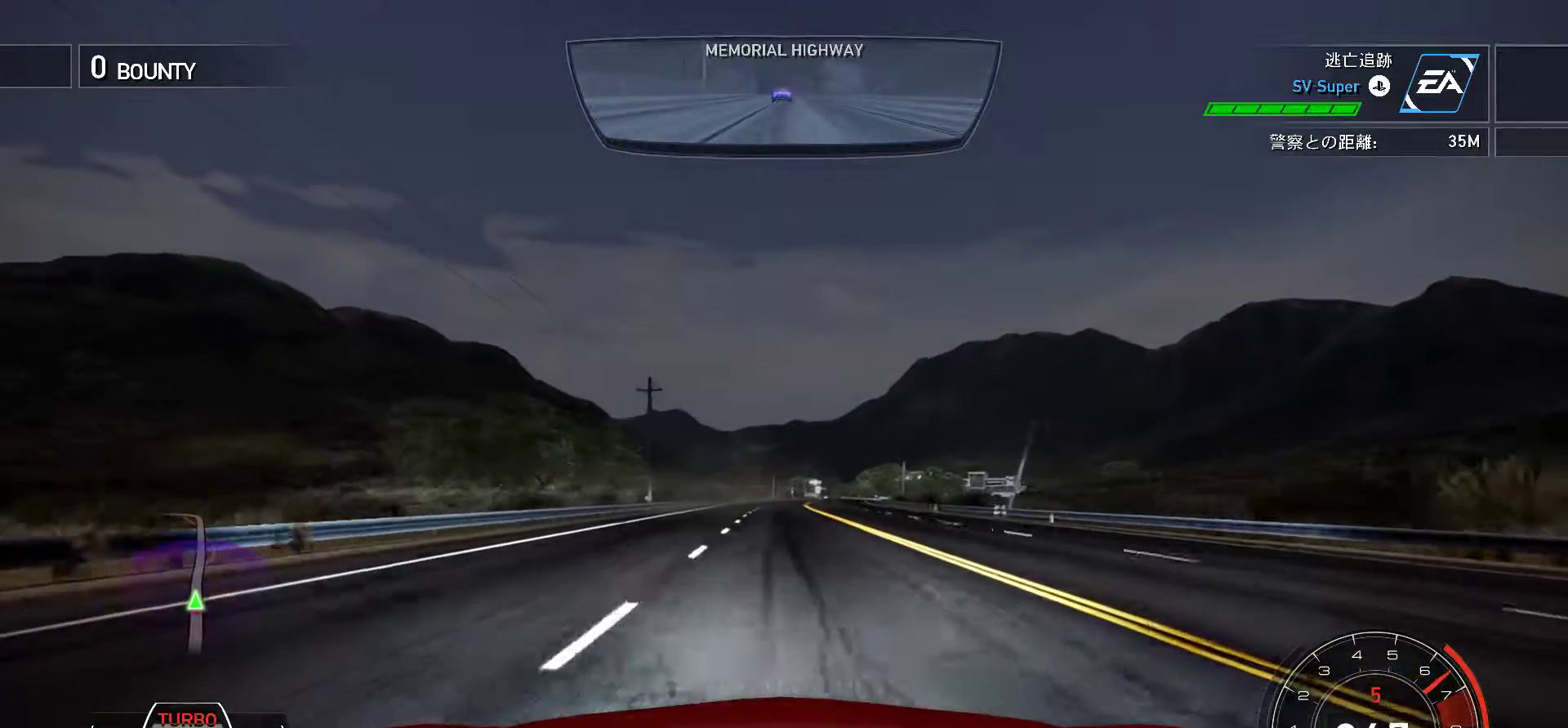
{"keys": ["k"], "events": []}
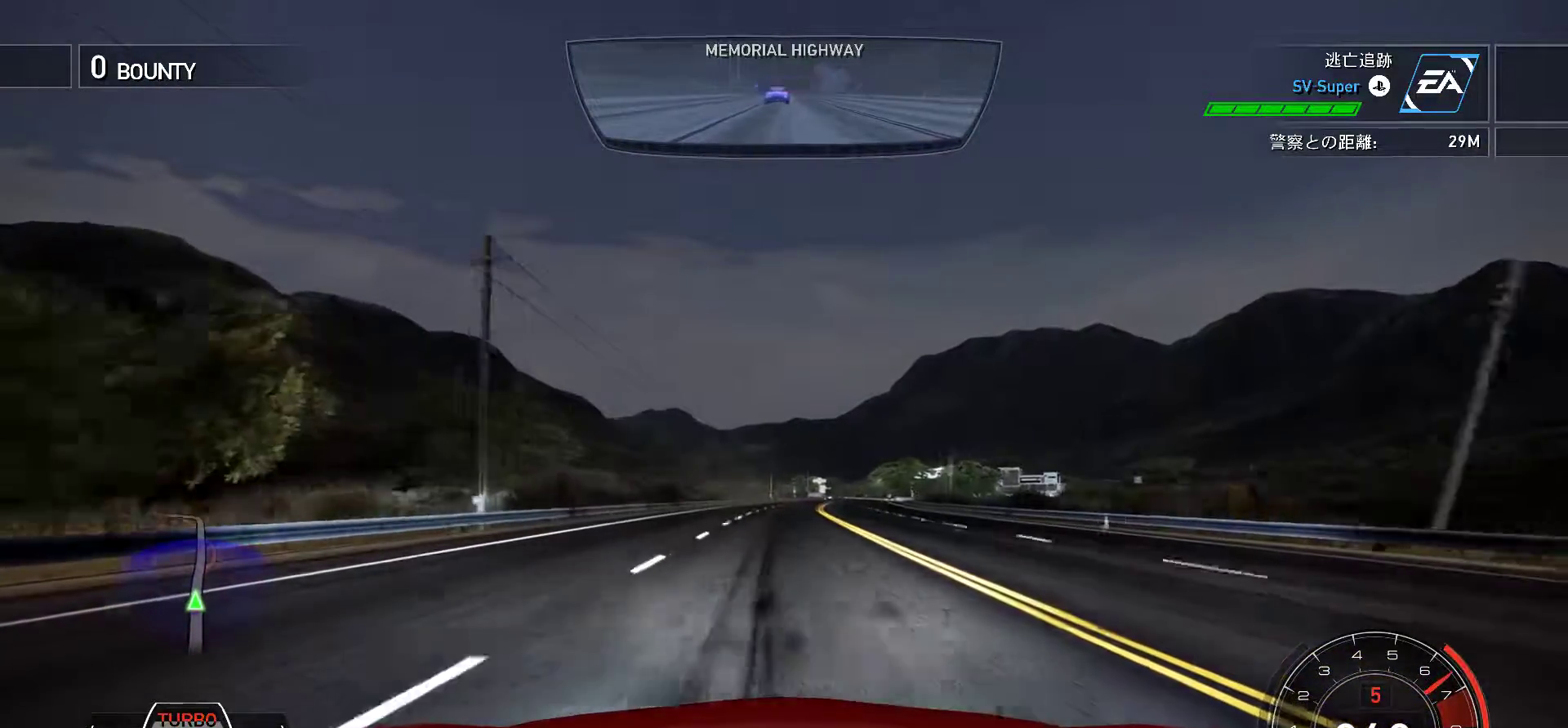
{"keys": ["f", "k"], "events": [[200, "f", "down"], [300, "f", "up"], [433, "f", "down"]]}
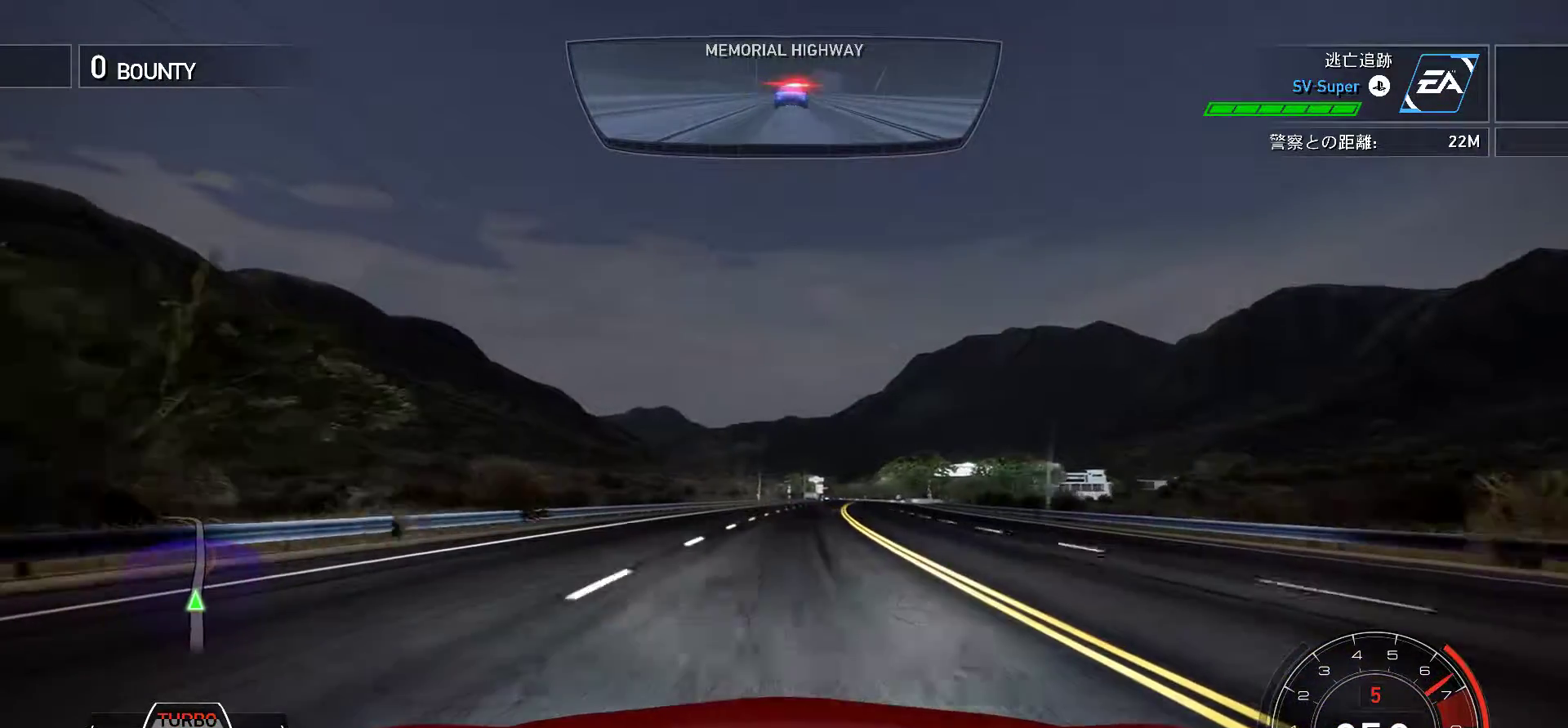
{"keys": ["k", "s"], "events": [[33, "f", "up"], [150, "f", "down"], [200, "f", "up"], [350, "s", "down"]]}
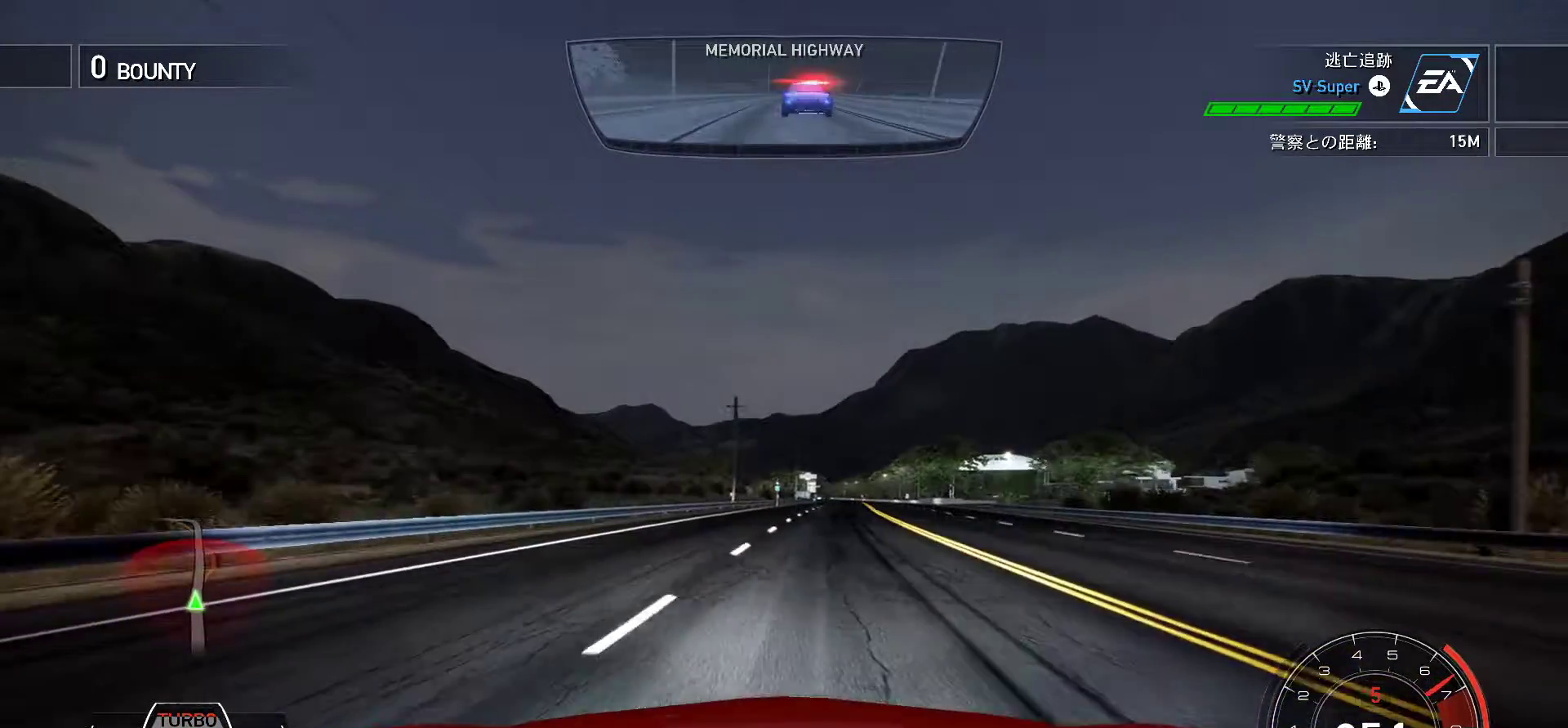
{"keys": ["j"], "events": [[150, "s", "up"], [183, "k", "up"], [217, "j", "down"], [233, "f", "down"], [350, "f", "up"]]}
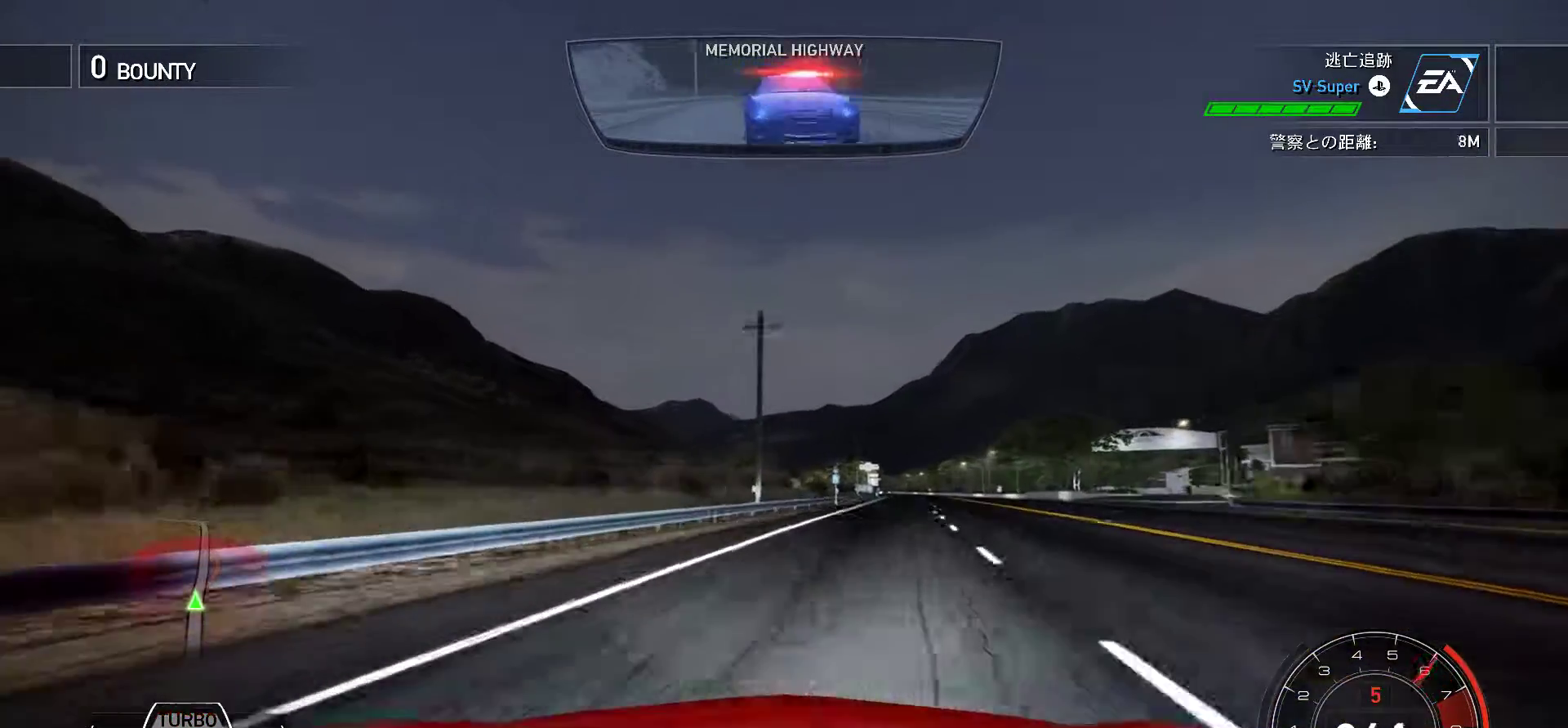
{"keys": ["f", "j"], "events": [[117, "f", "down"]]}
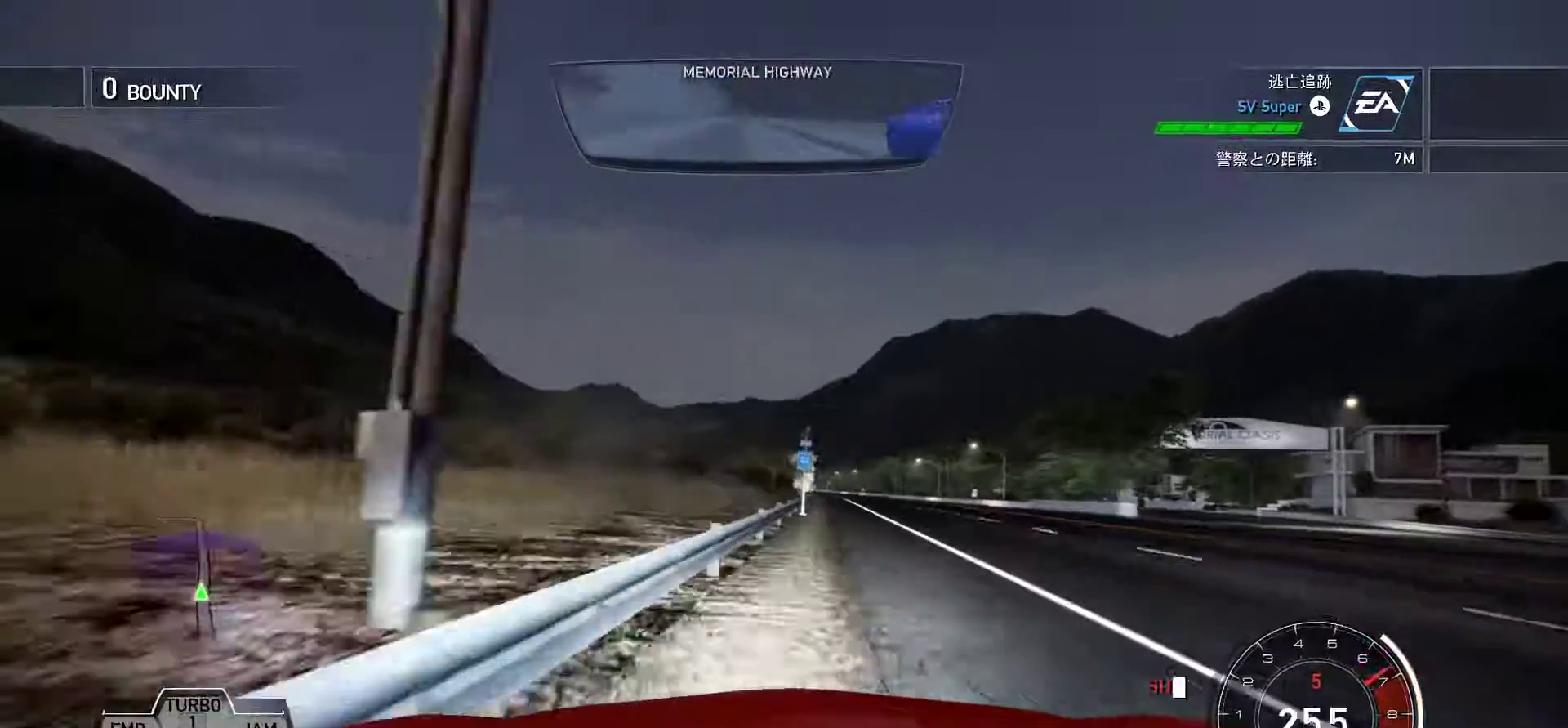
{"keys": ["j"], "events": [[233, "f", "up"]]}
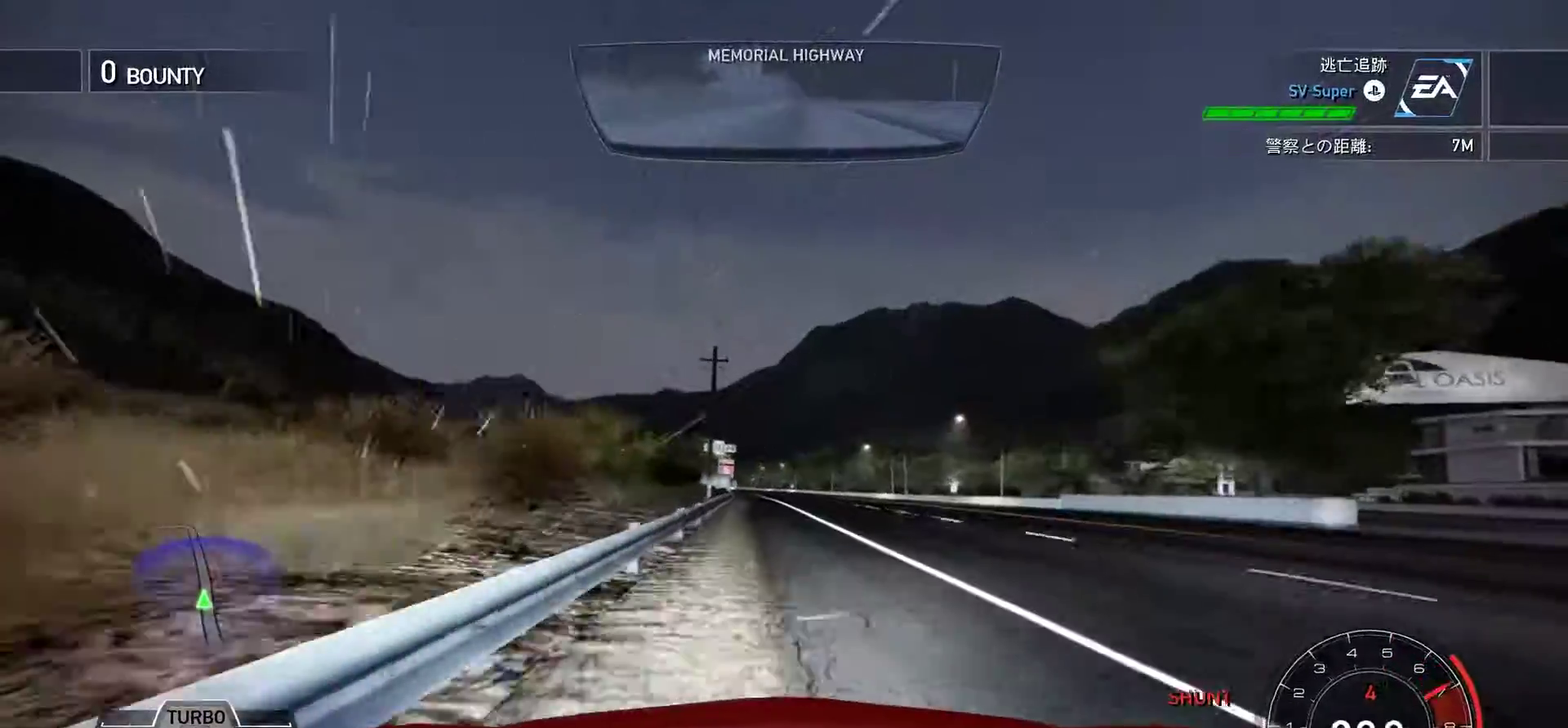
{"keys": ["j"], "events": []}
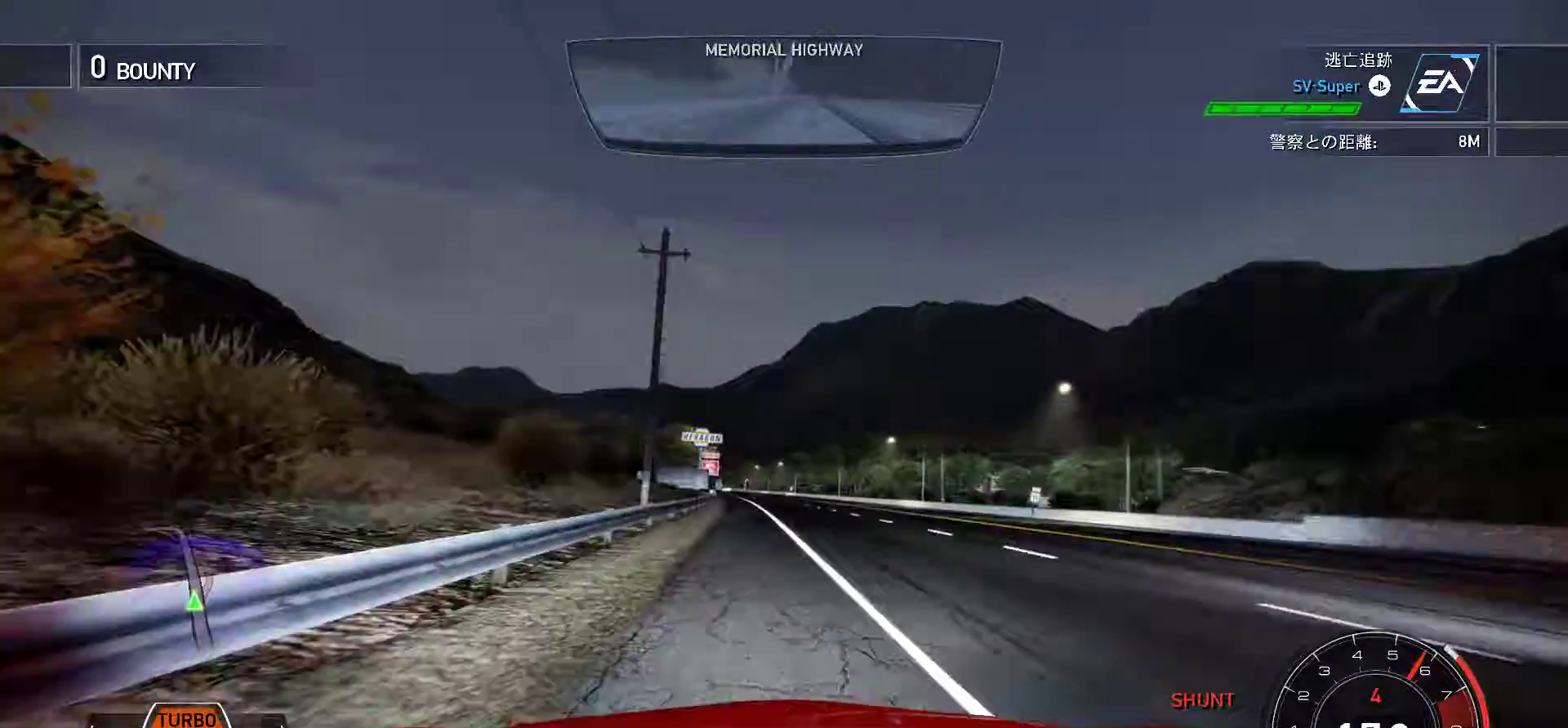
{"keys": ["j"], "events": []}
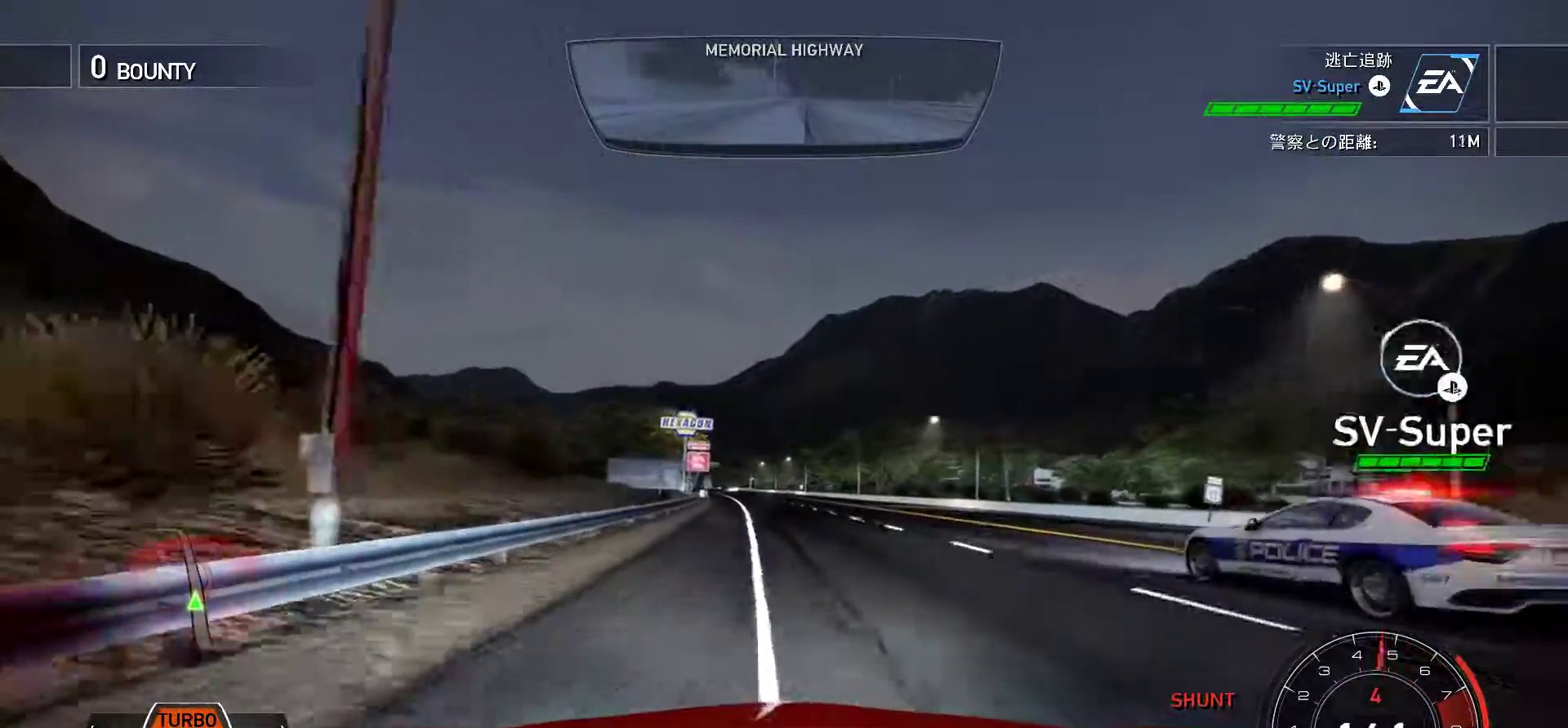
{"keys": ["j"], "events": [[33, "f", "down"], [367, "f", "up"]]}
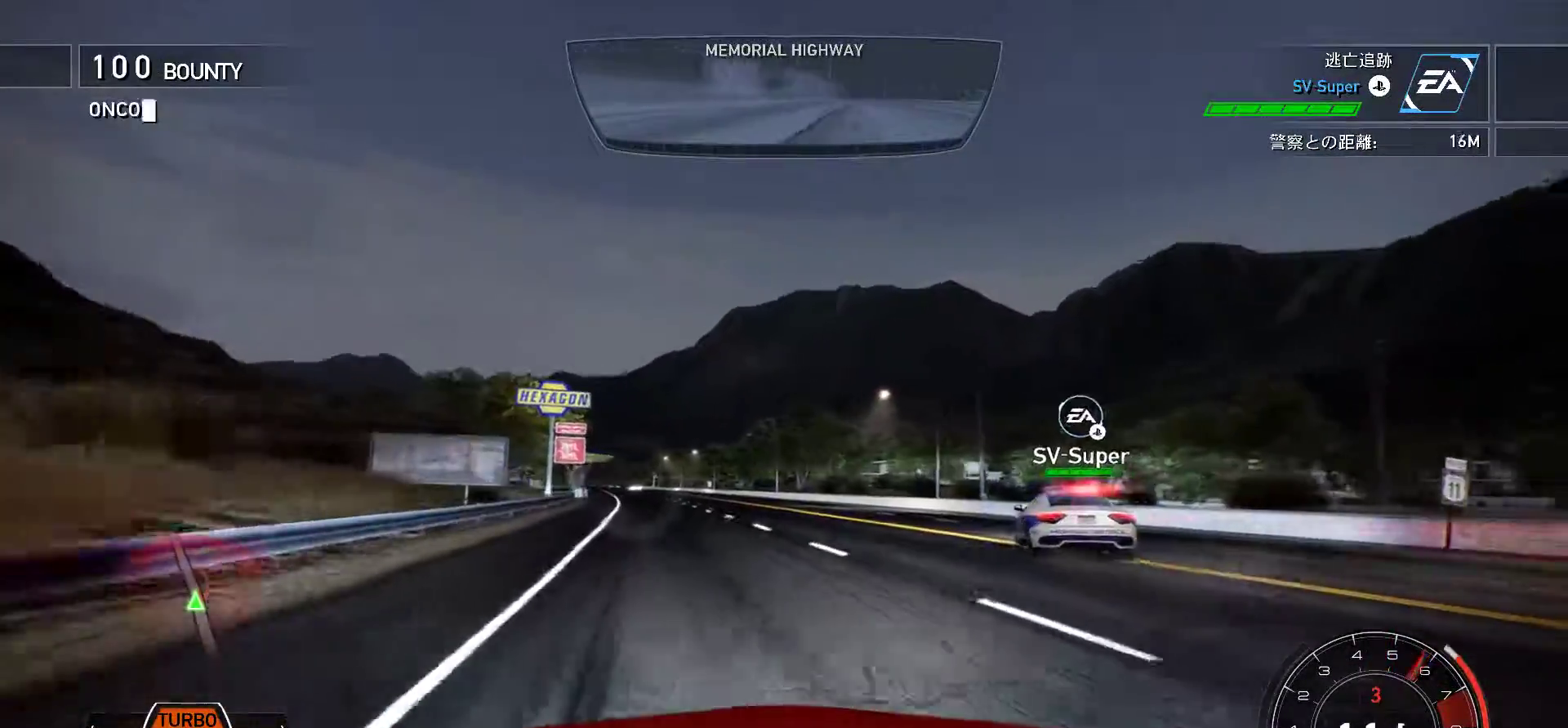
{"keys": ["s"], "events": [[200, "s", "down"], [467, "j", "up"]]}
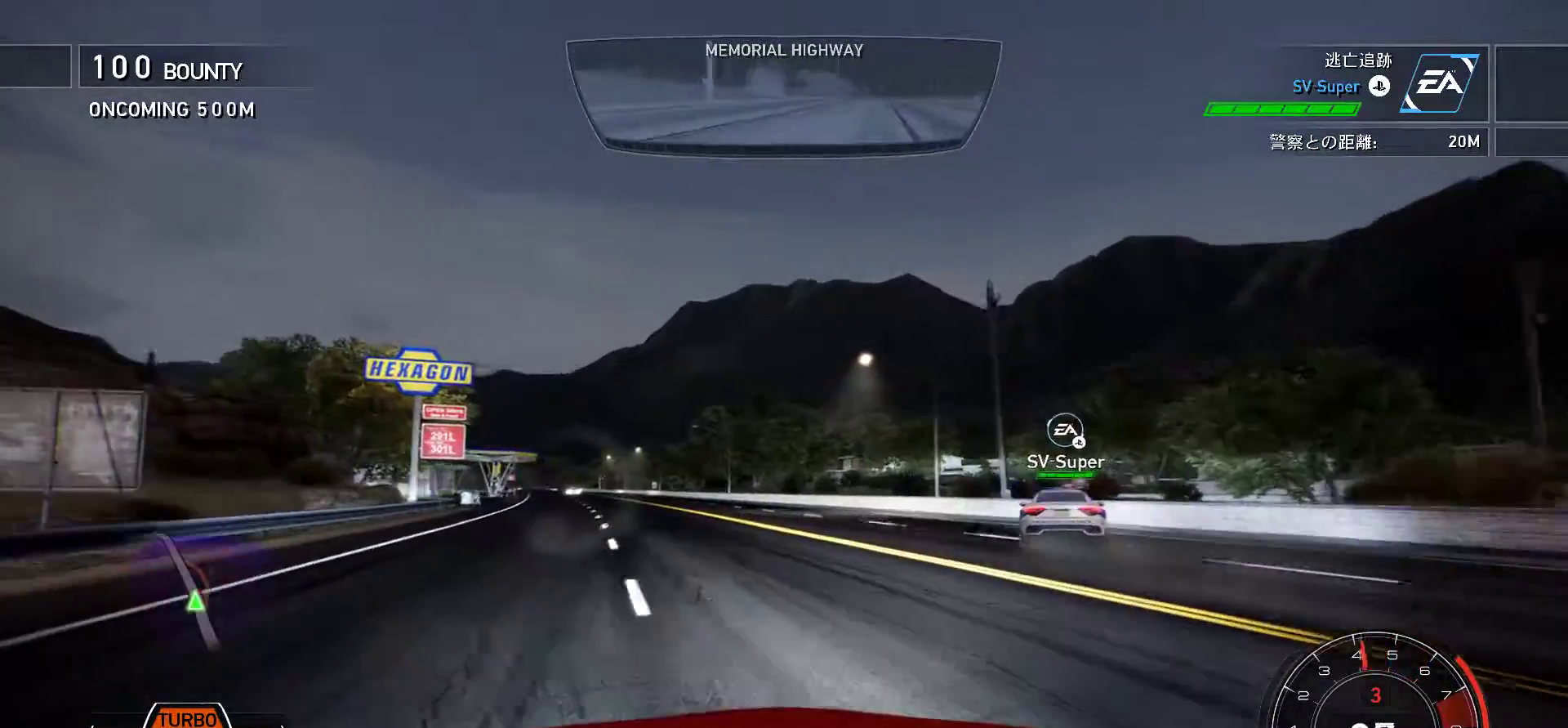
{"keys": ["f", "k"], "events": [[83, "s", "up"], [133, "k", "down"], [183, "f", "down"]]}